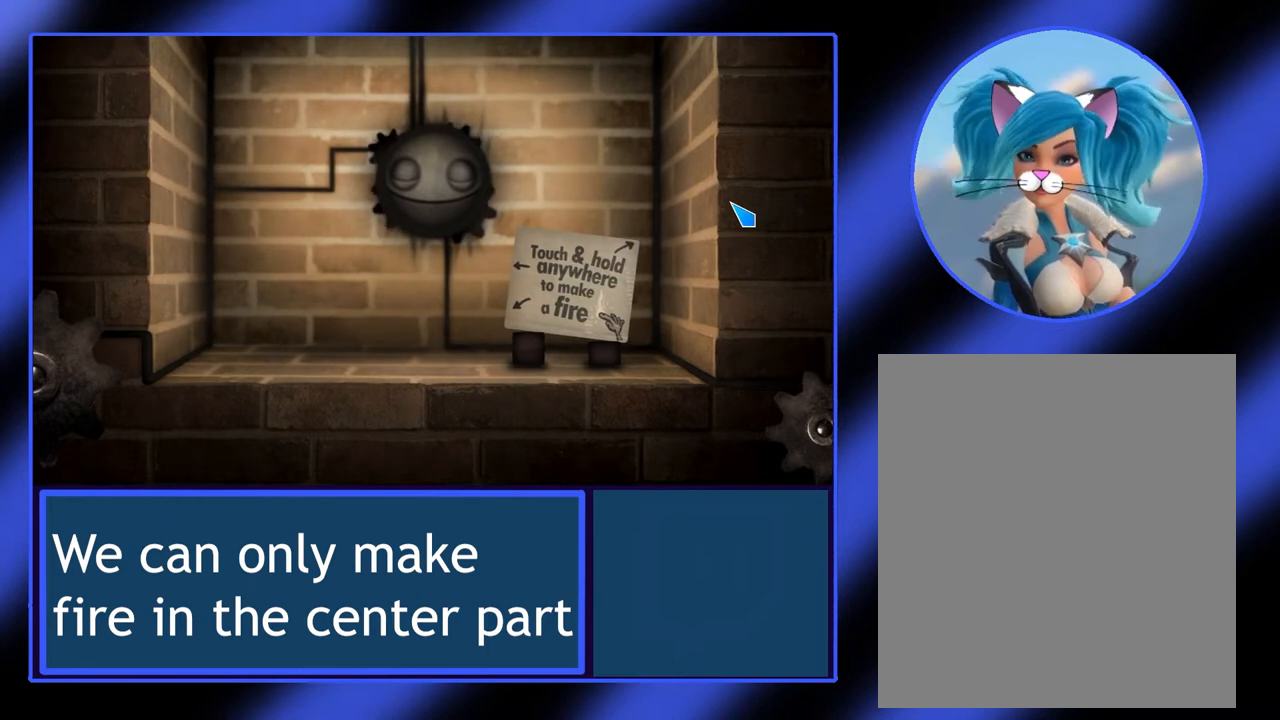
Gameplay with keyboard and mouse; each line is a JSON object with the keys and mouse buttons held at the frame after it. "events" lists presses ("down") and releases ("up") of "mouse_left", "mouse_wheel", "mouse_right", "mouse_mb4" and "mouse_mb5" between this image and that frame as [ms after this image, input, new state], when the widget could be followed in between. "mouse_left", "mouse_wheel", "mouse_right", "mouse_mb4", "mouse_mb5" = the "left", "wheel", "right", "mb4", "mb5" buttons of the "mouse" list. No other keys are recorded. "wheel" means that the mouse wheel is clicked or scrolled. Not read: mouse_move.
{"keys": [], "mouse": ["left"], "events": [[133, "mouse_left", "down"]]}
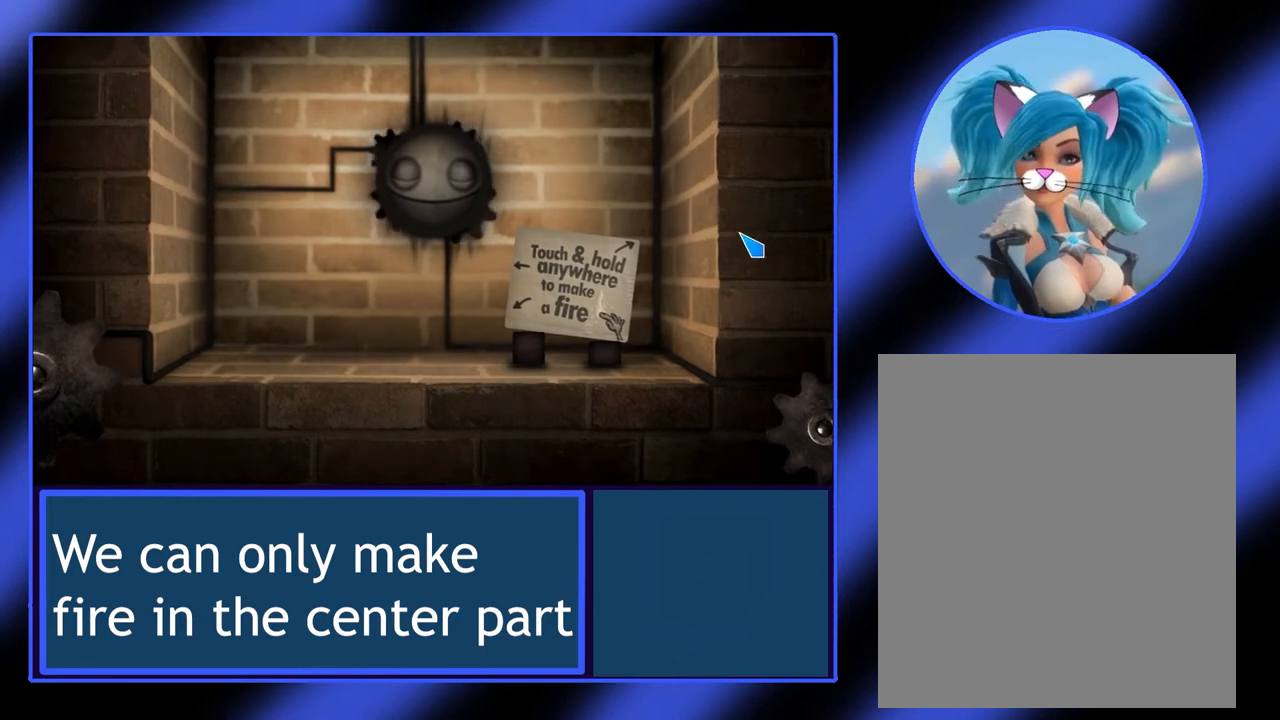
{"keys": [], "mouse": [], "events": [[300, "mouse_left", "up"]]}
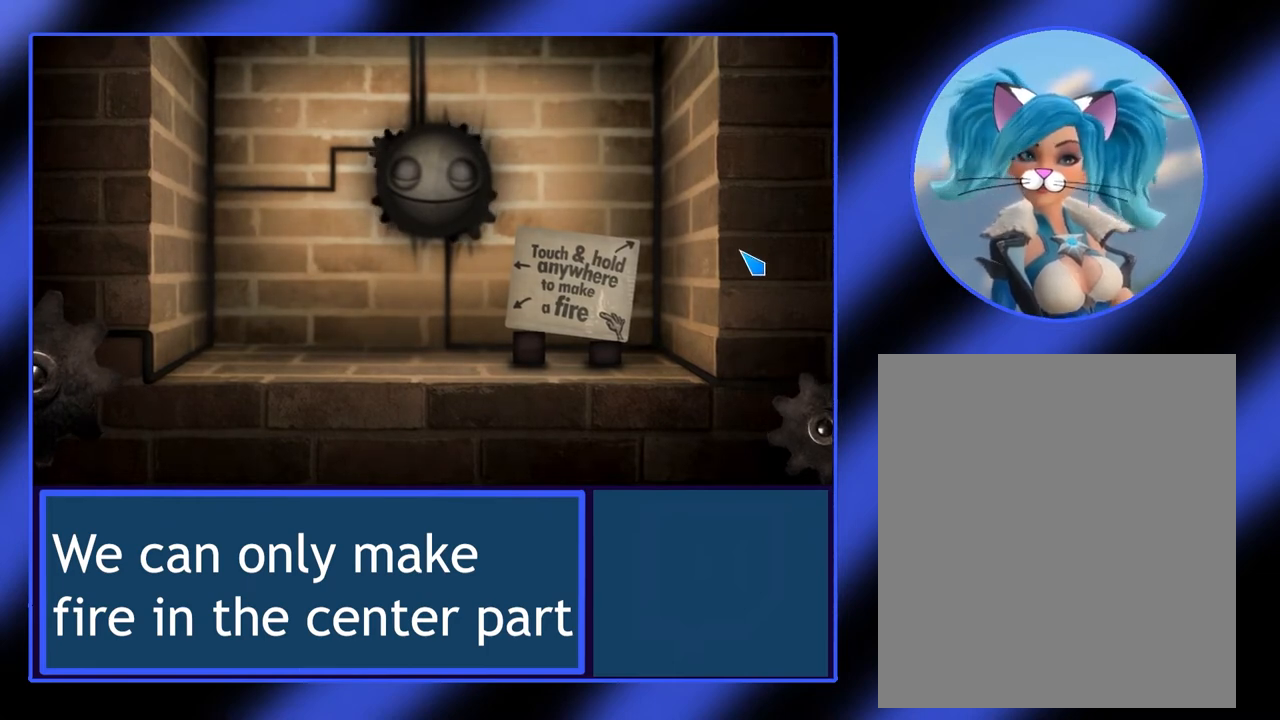
{"keys": [], "mouse": ["left"], "events": [[267, "mouse_left", "down"]]}
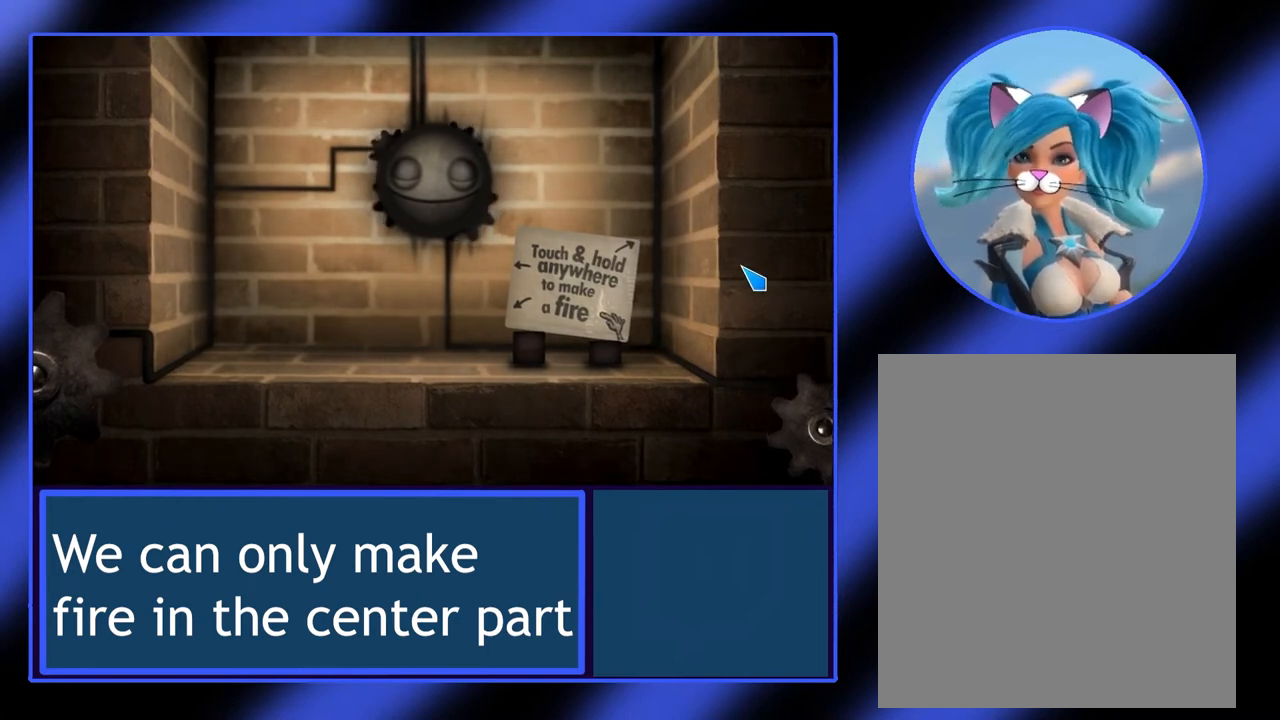
{"keys": [], "mouse": [], "events": [[300, "mouse_left", "up"]]}
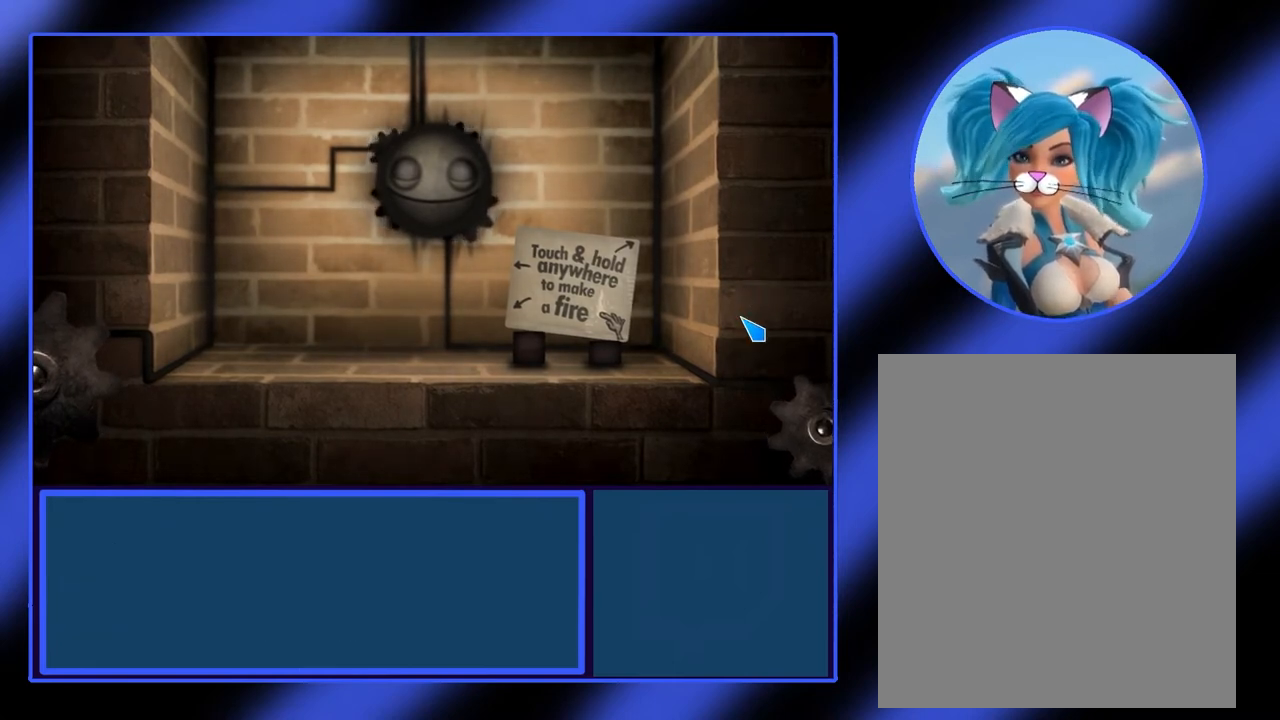
{"keys": [], "mouse": [], "events": []}
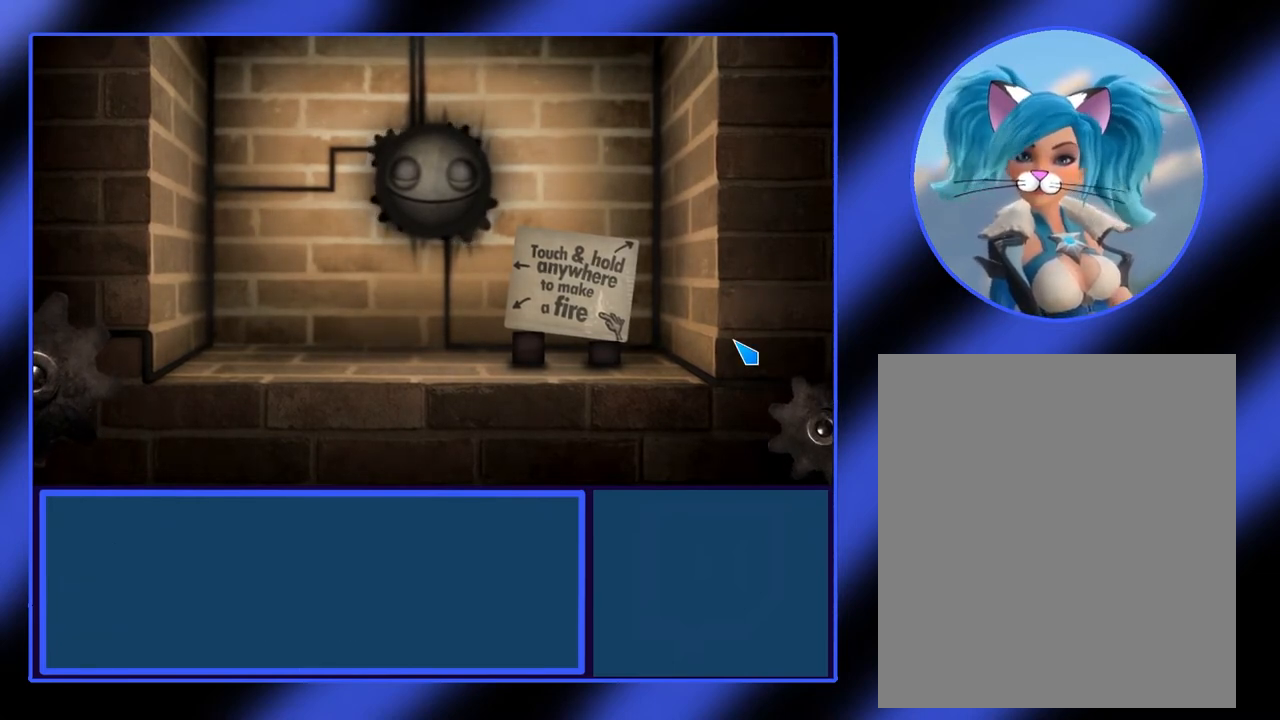
{"keys": [], "mouse": [], "events": []}
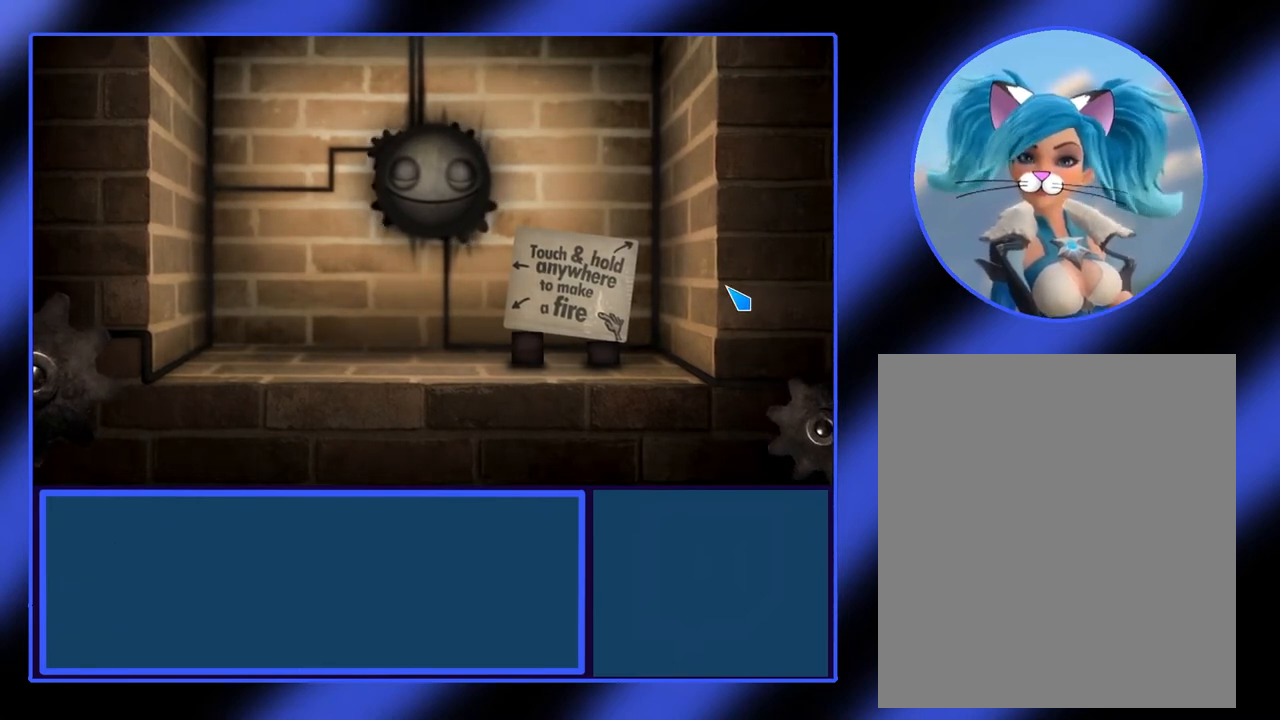
{"keys": [], "mouse": [], "events": []}
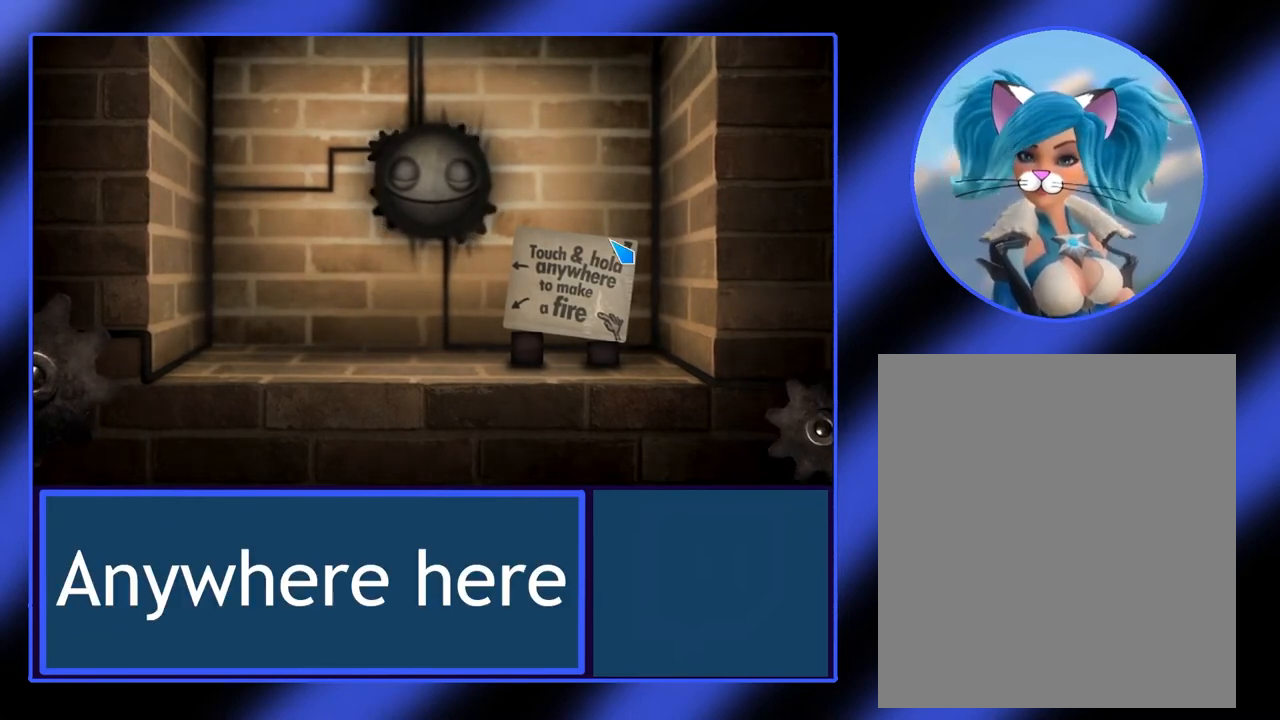
{"keys": [], "mouse": [], "events": []}
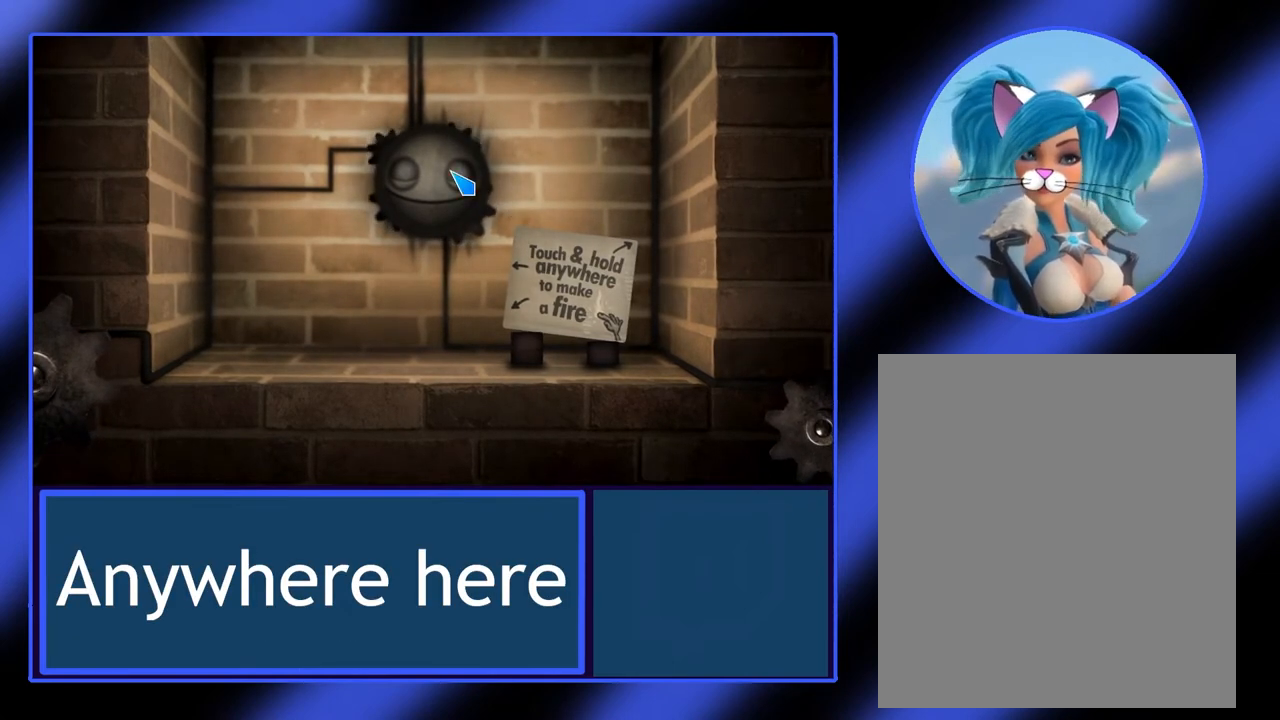
{"keys": [], "mouse": ["left"], "events": [[233, "mouse_left", "down"]]}
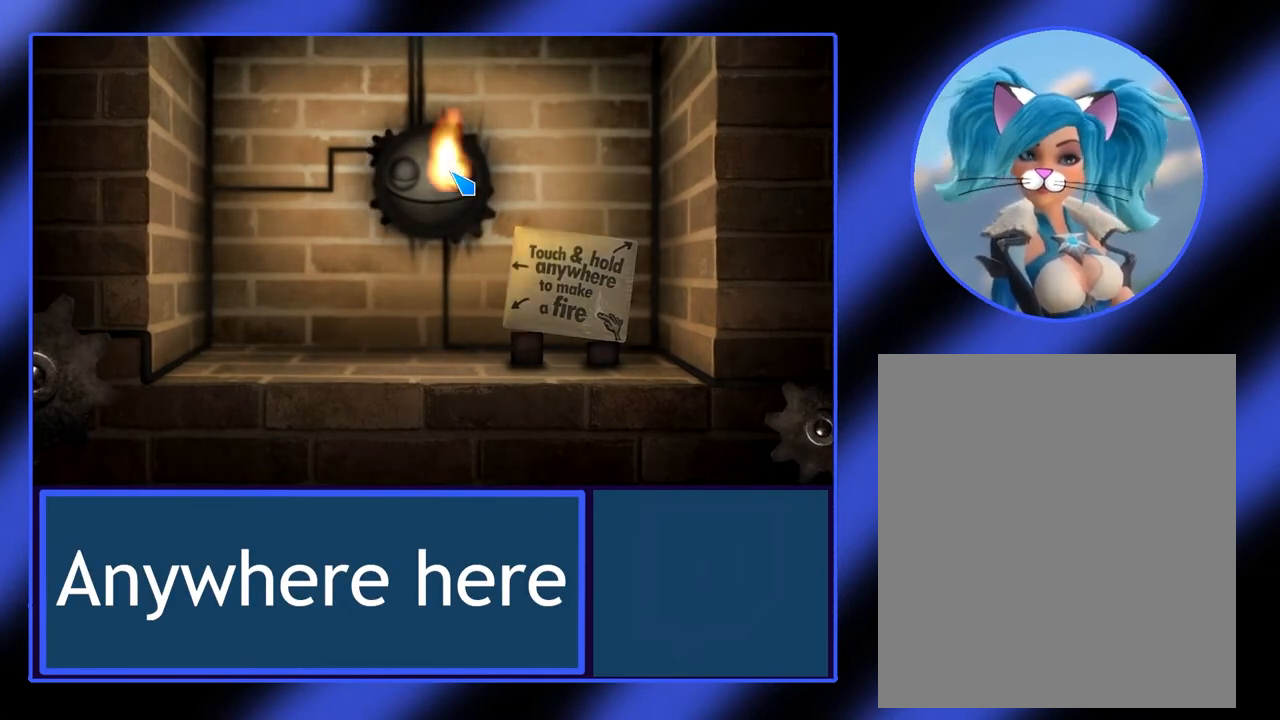
{"keys": [], "mouse": ["left"], "events": []}
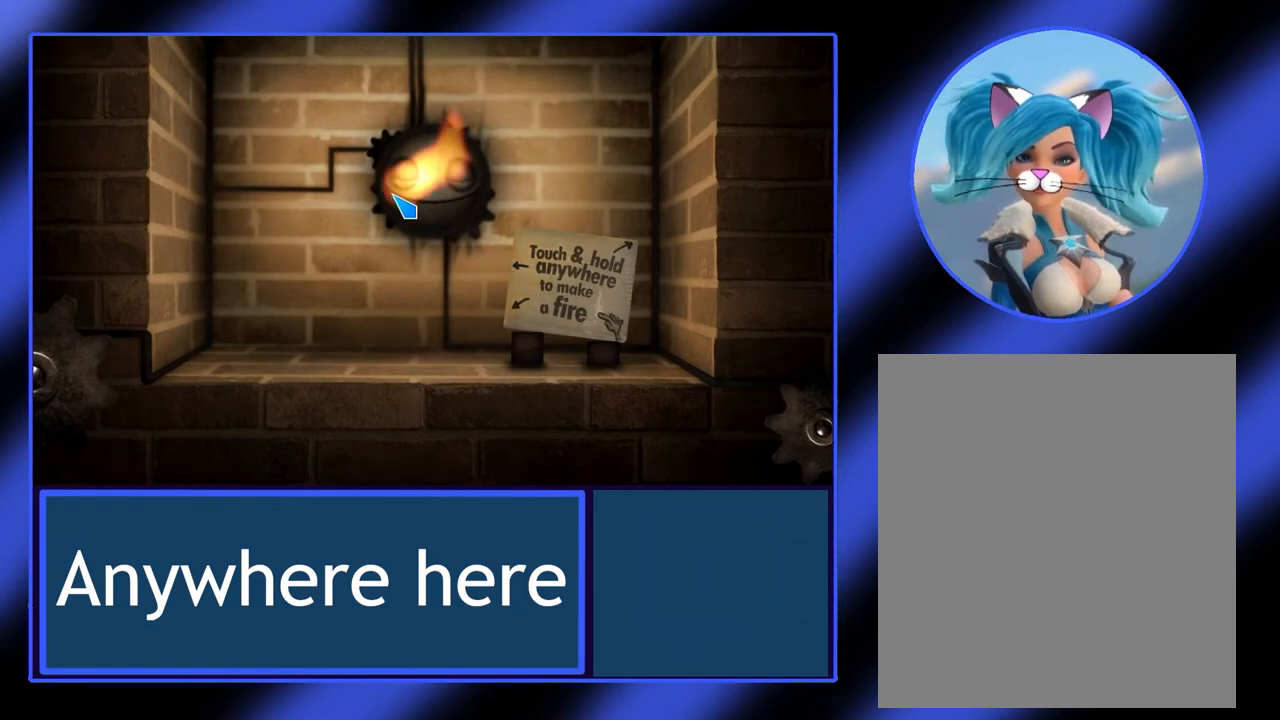
{"keys": [], "mouse": ["left"], "events": []}
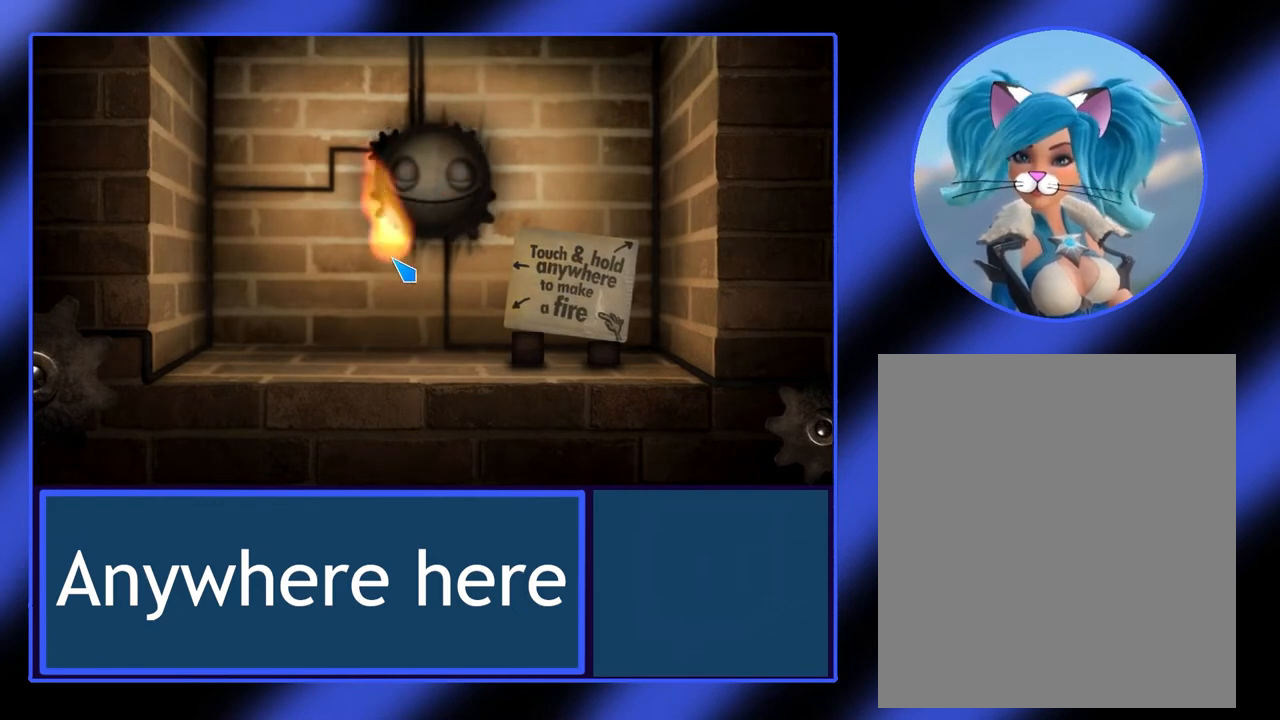
{"keys": [], "mouse": ["left"], "events": []}
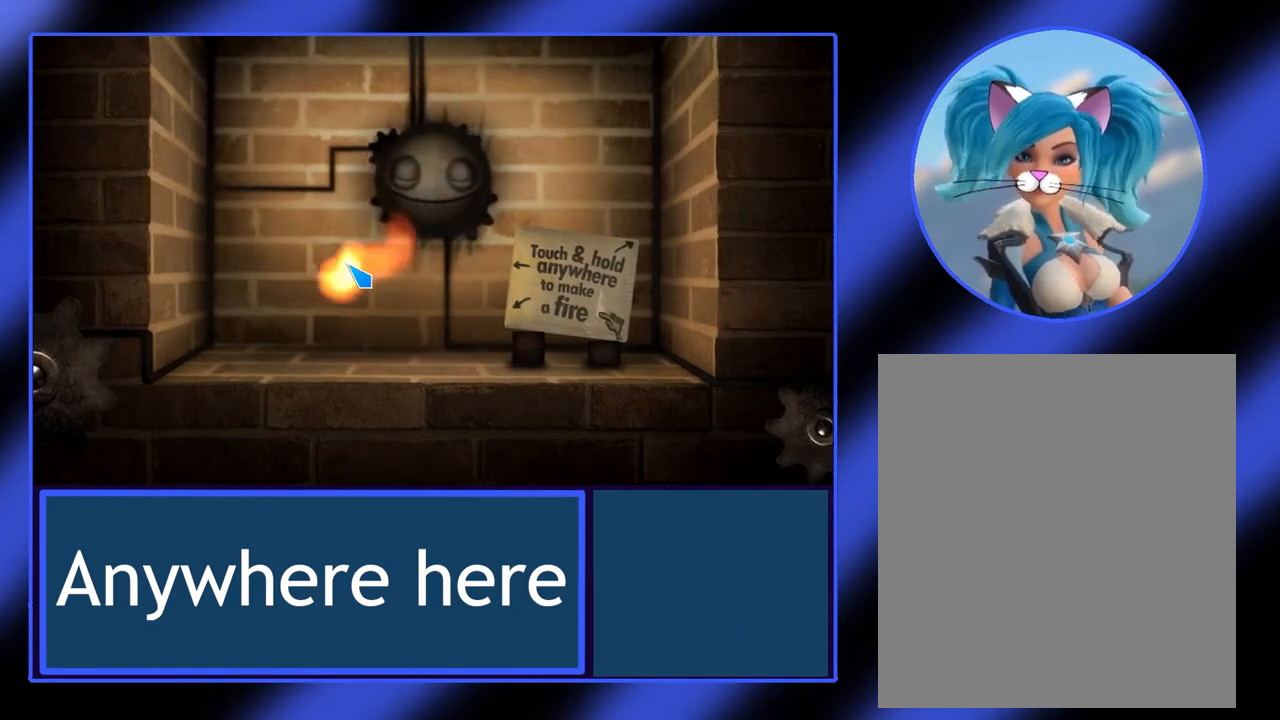
{"keys": [], "mouse": ["left"], "events": []}
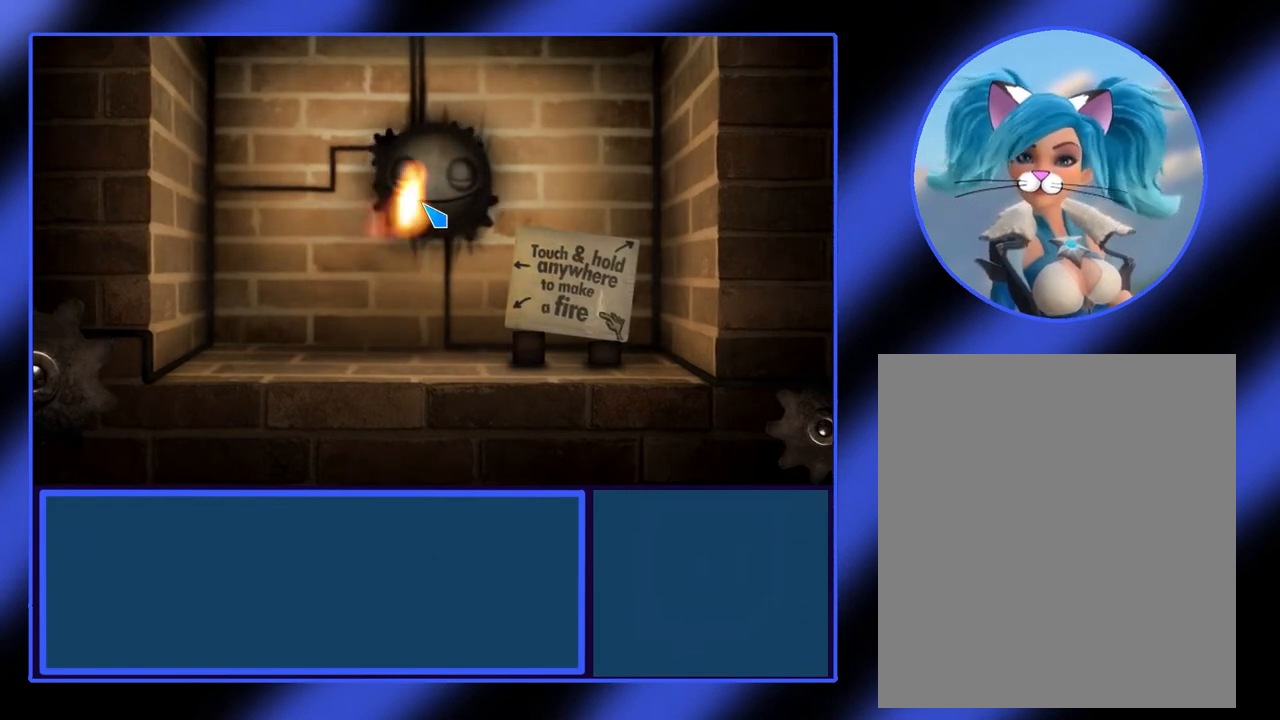
{"keys": [], "mouse": ["left"], "events": []}
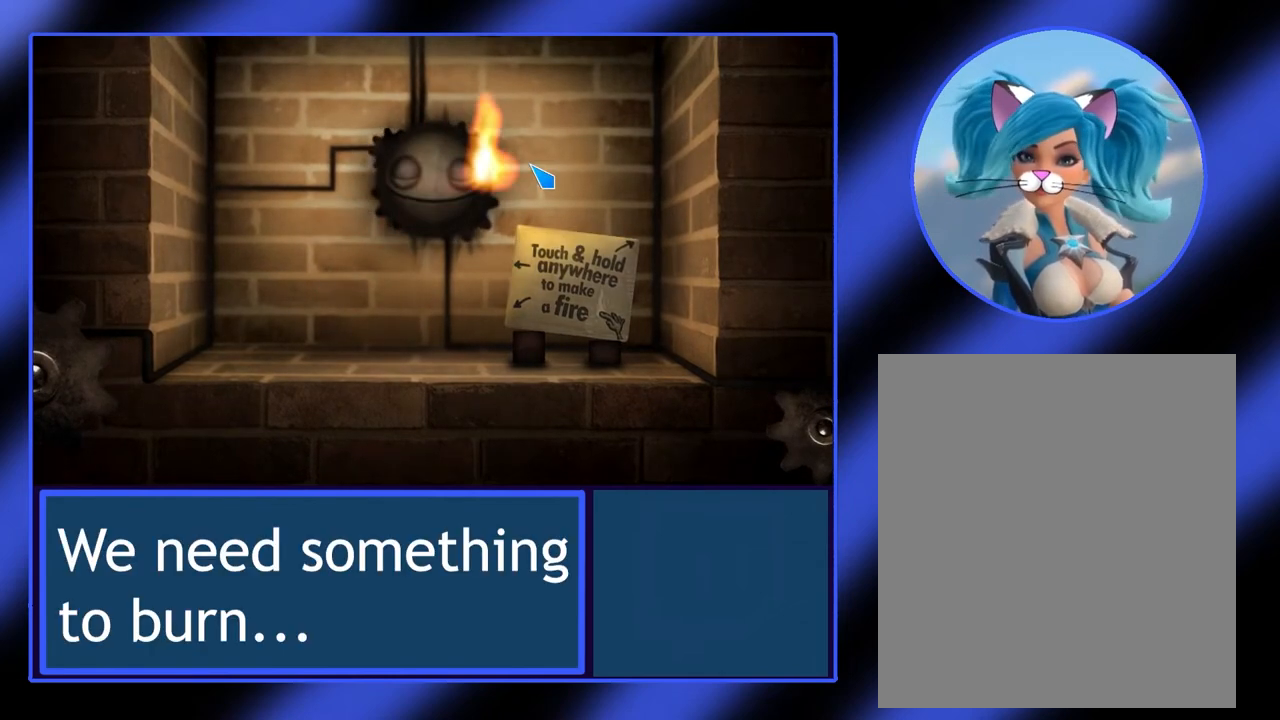
{"keys": [], "mouse": ["left"], "events": []}
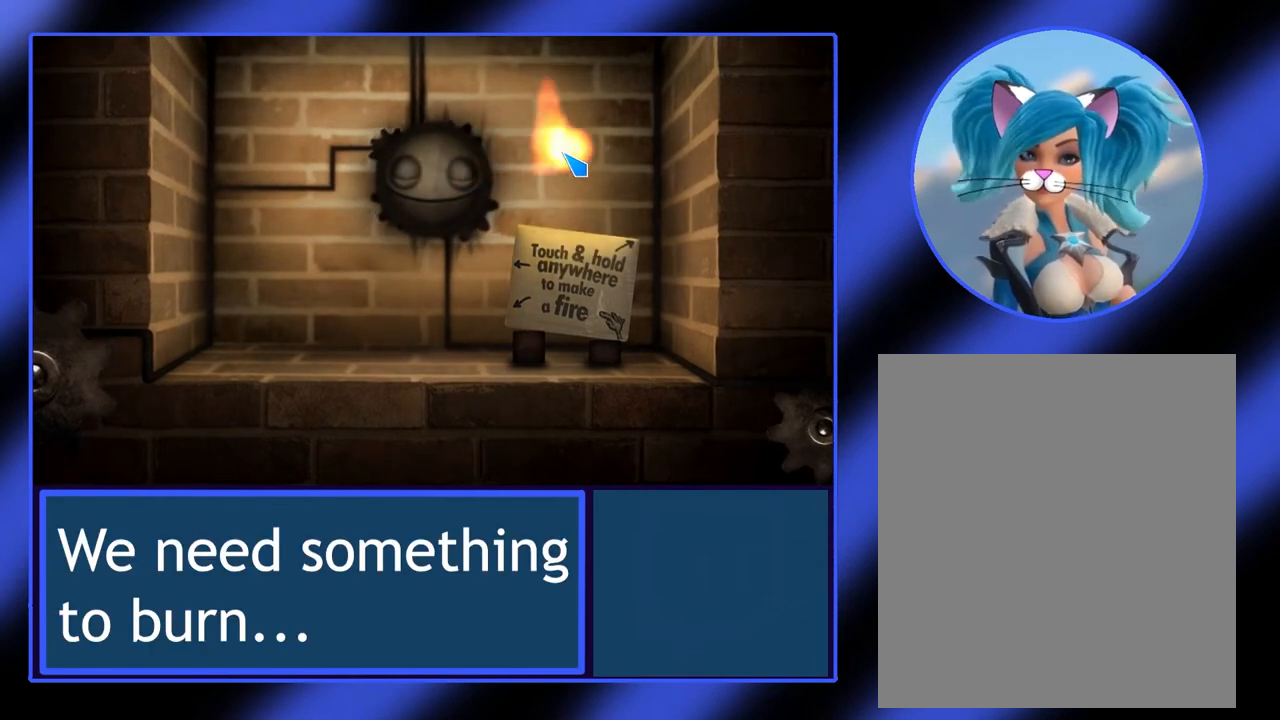
{"keys": [], "mouse": ["left"], "events": []}
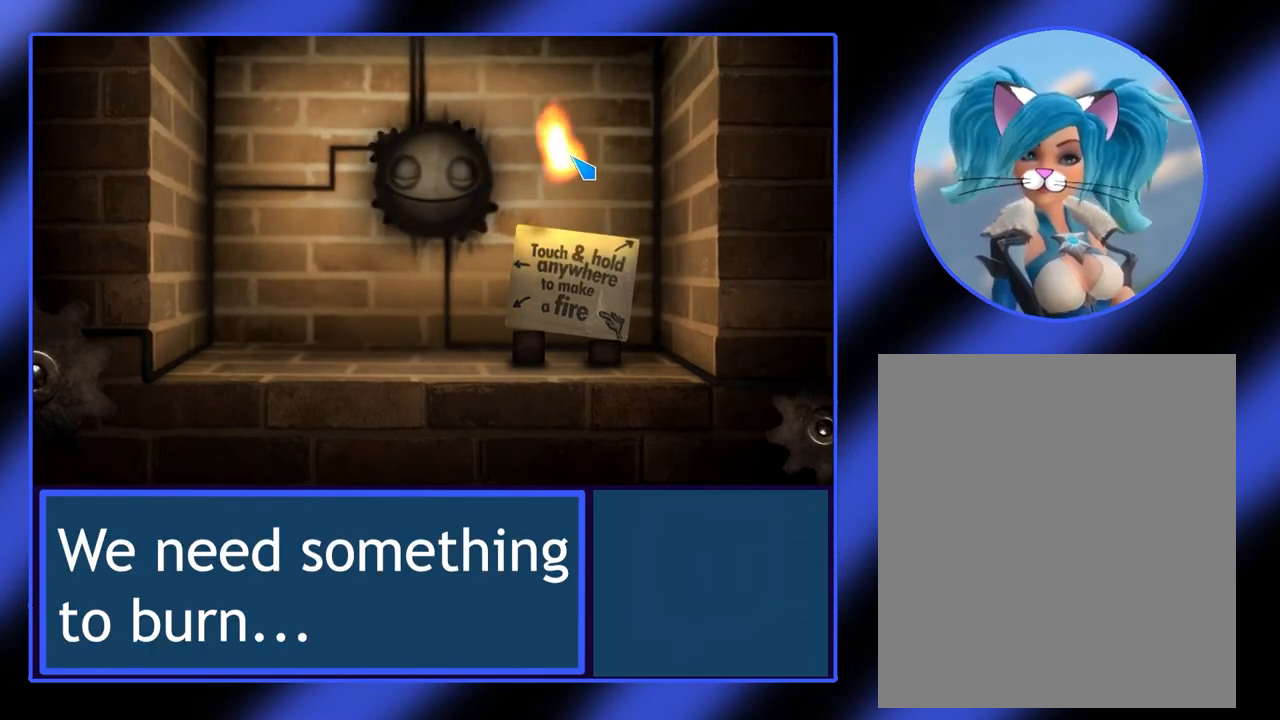
{"keys": [], "mouse": ["left"], "events": []}
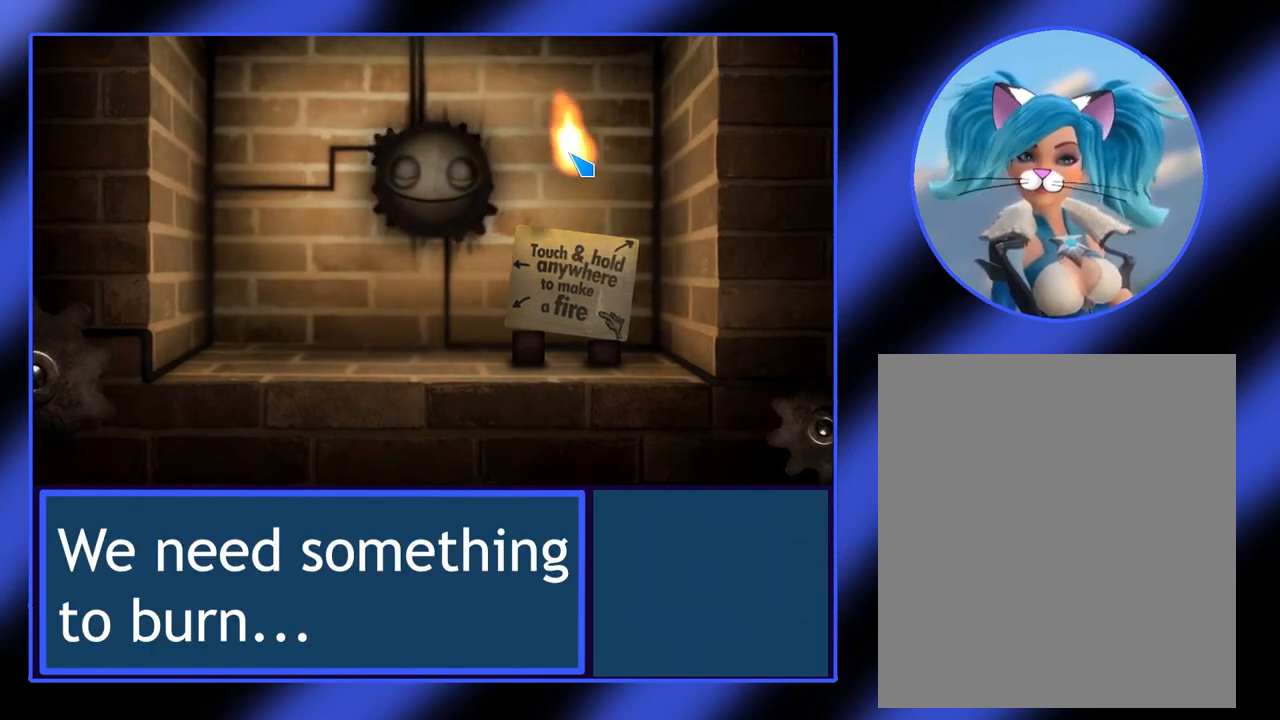
{"keys": [], "mouse": ["left"], "events": []}
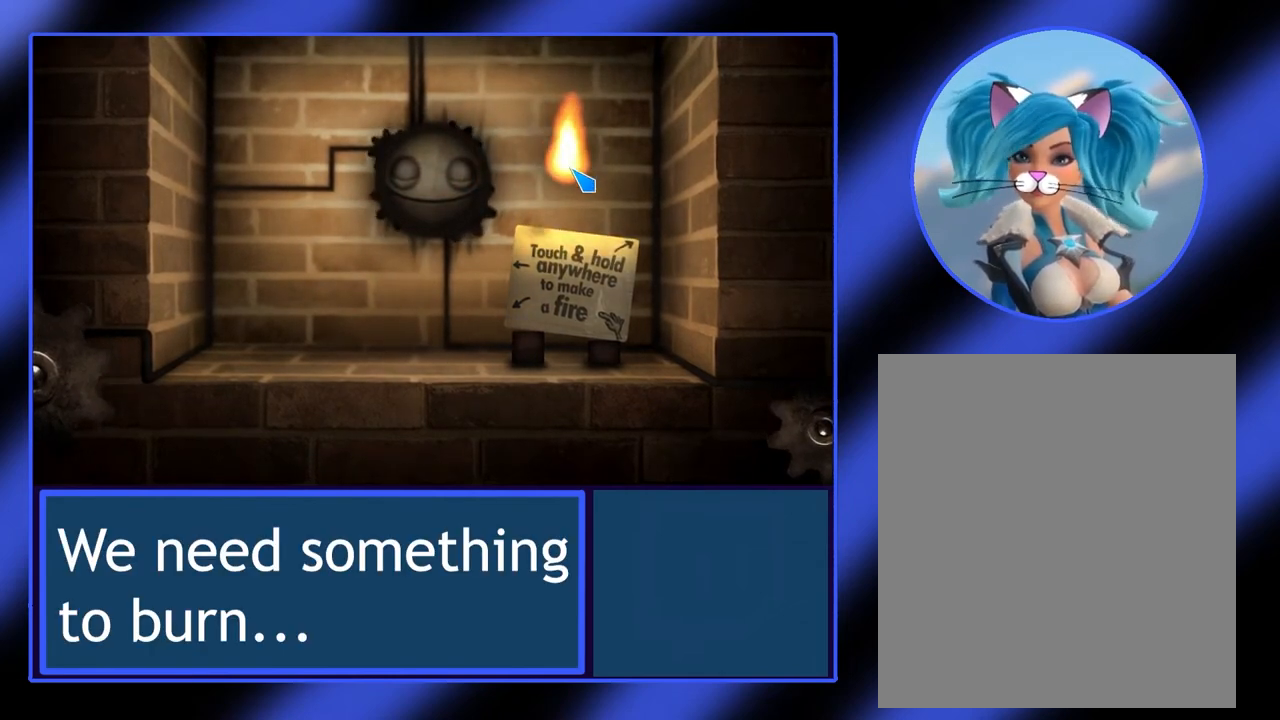
{"keys": [], "mouse": [], "events": [[233, "mouse_left", "up"]]}
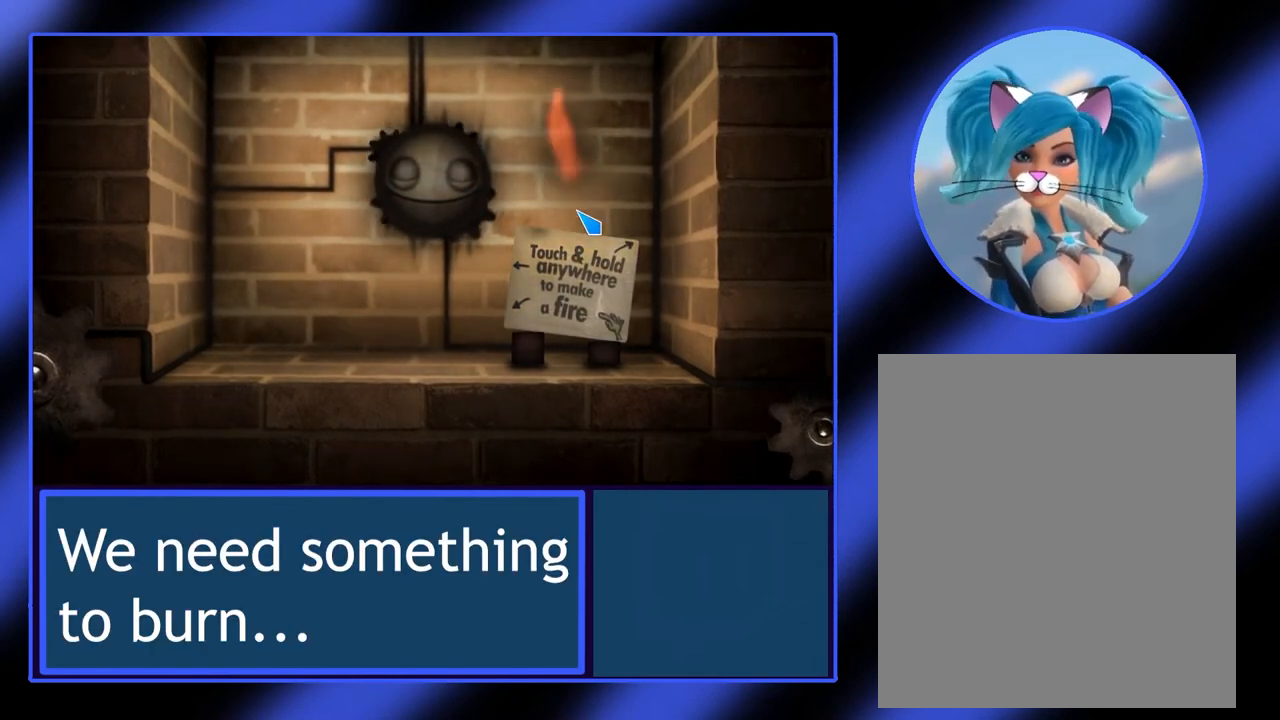
{"keys": [], "mouse": [], "events": []}
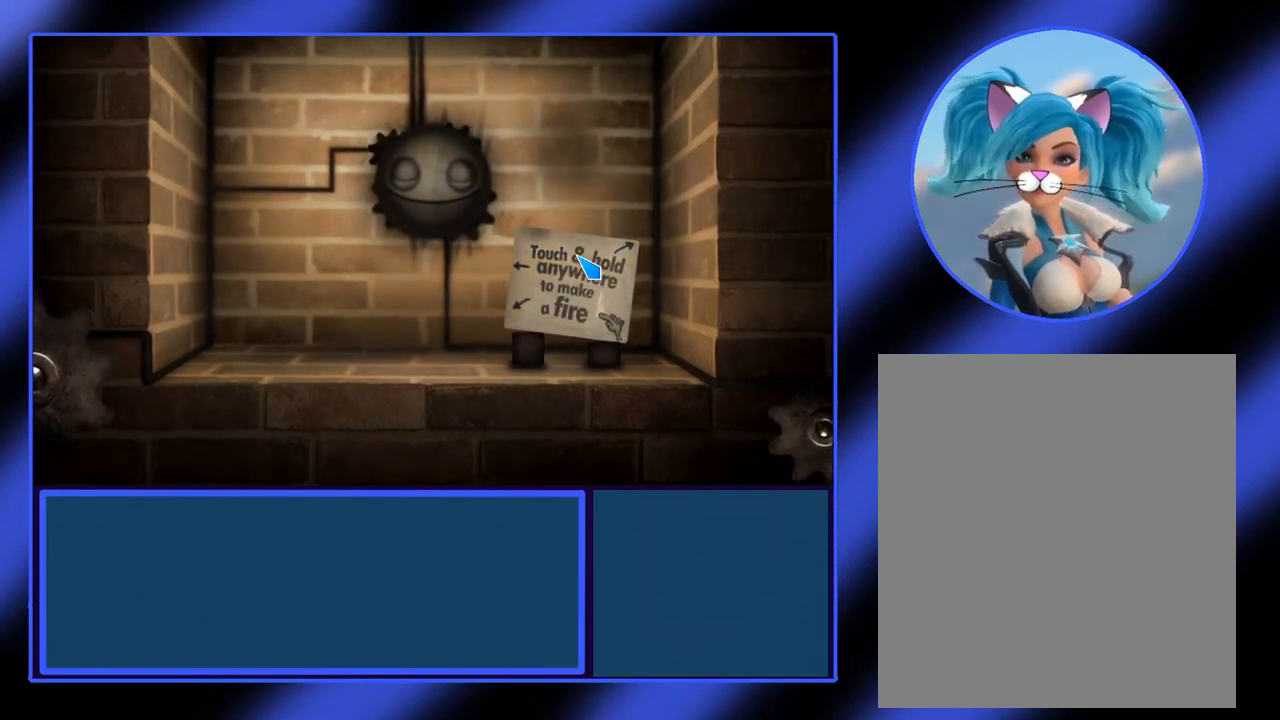
{"keys": [], "mouse": ["left"], "events": [[333, "mouse_left", "down"]]}
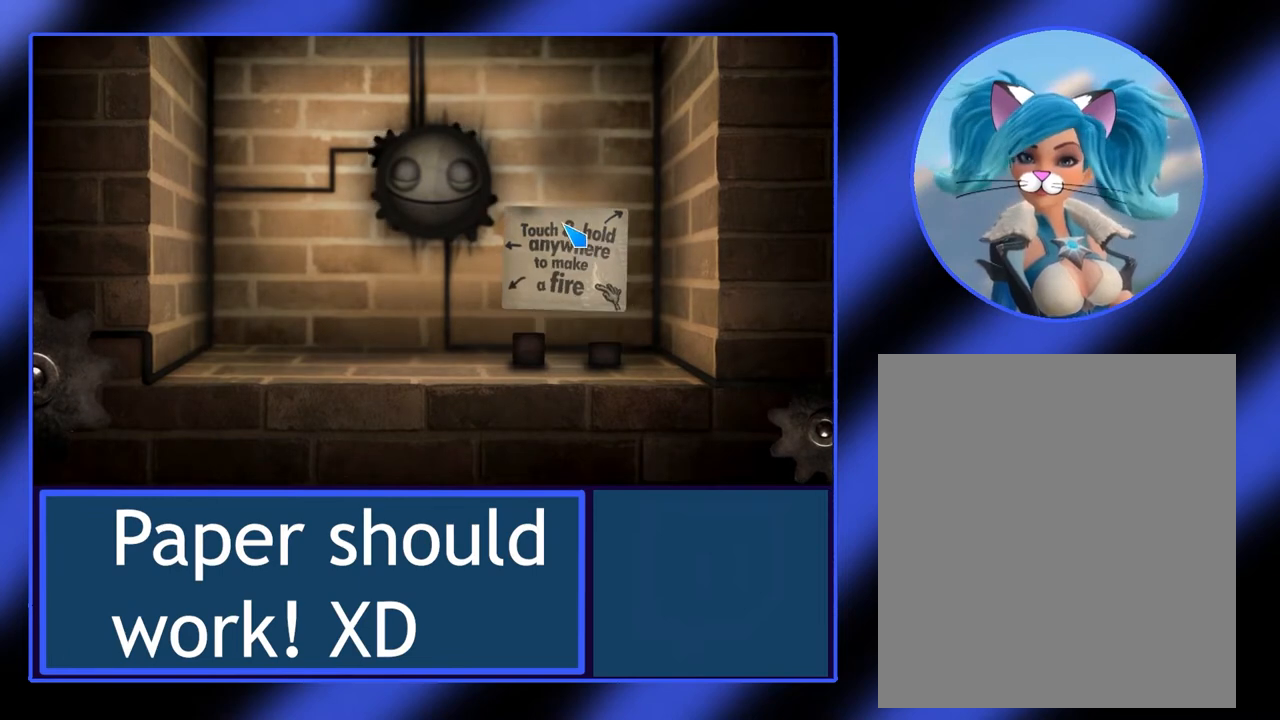
{"keys": [], "mouse": [], "events": [[367, "mouse_left", "up"]]}
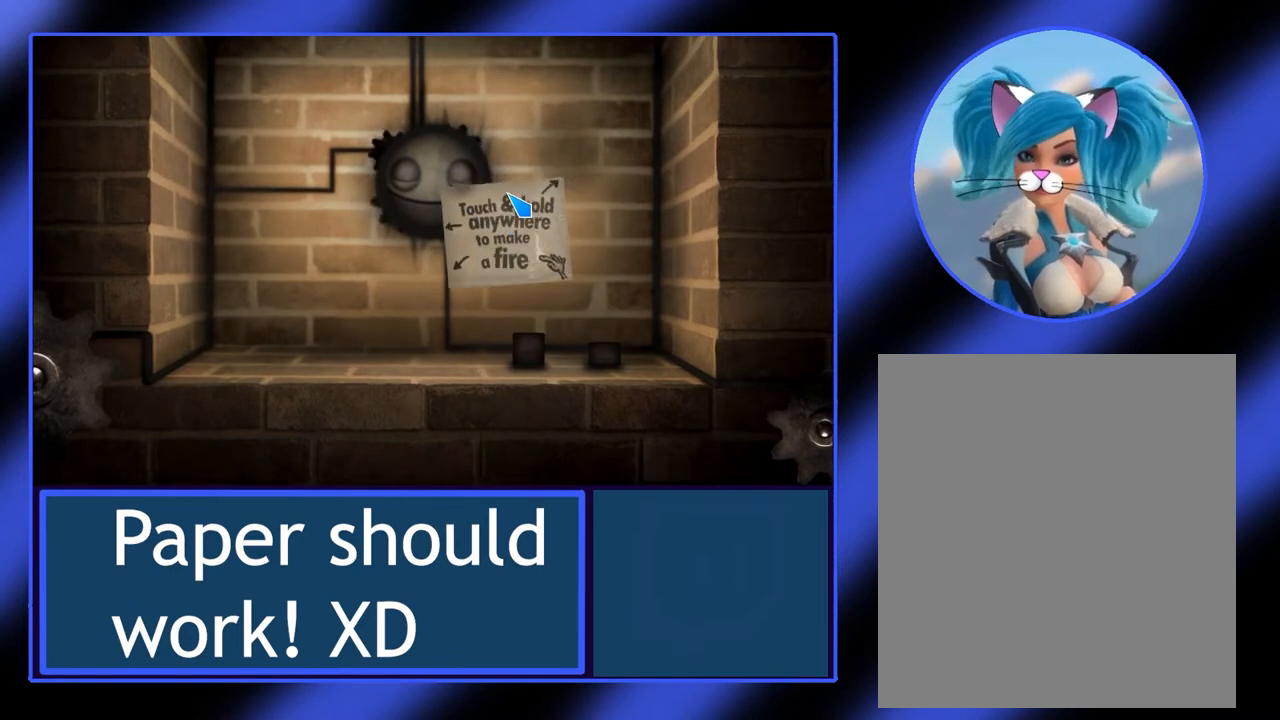
{"keys": [], "mouse": [], "events": []}
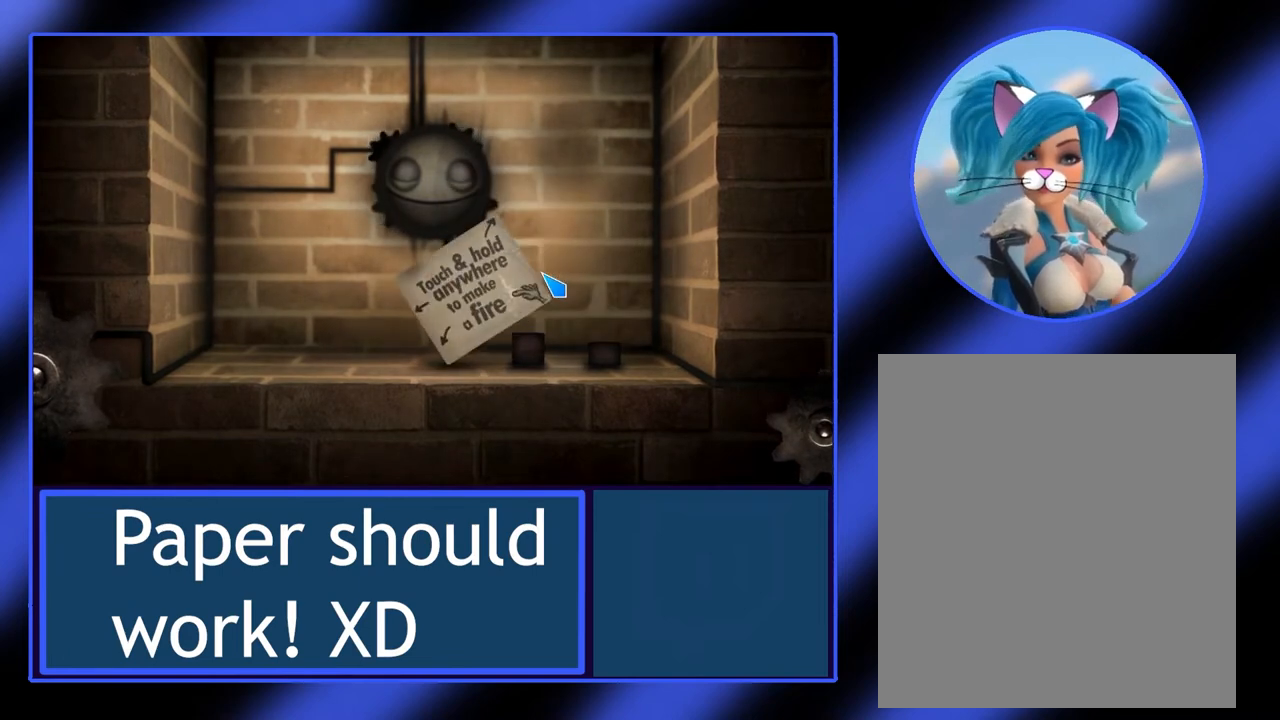
{"keys": [], "mouse": [], "events": []}
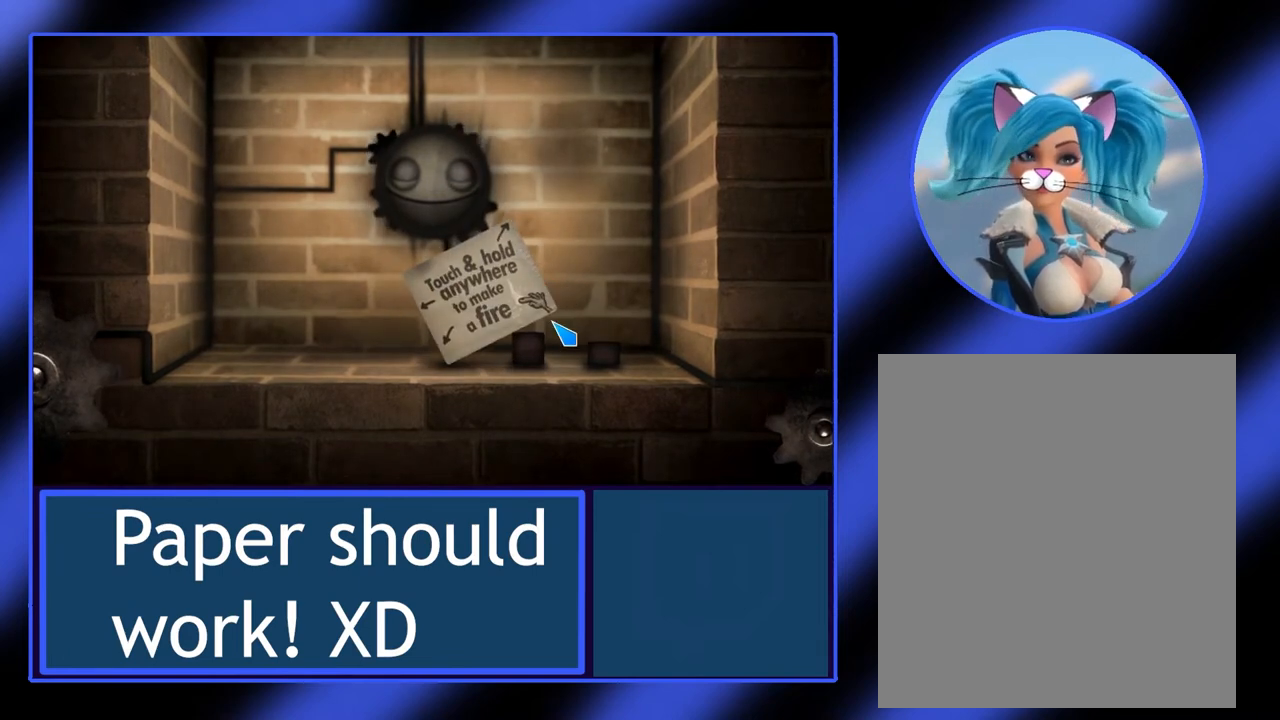
{"keys": [], "mouse": [], "events": []}